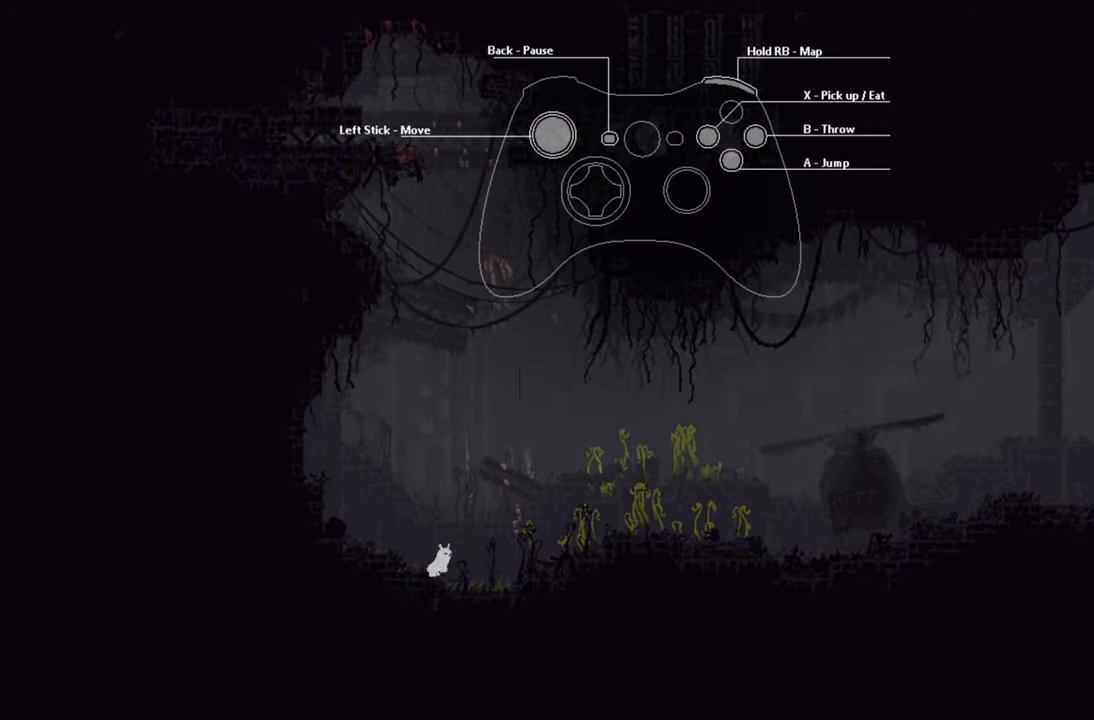
Gameplay with a controller (Xbox layout); each line is a JSON object with the inputs held at the frame after it. "events" lists button and stick changes between this image and that frame as [ms after this image, input, new state], when the widget could be followed in between.
{"buttons": [], "left_stick": "center", "right_stick": "center", "events": [[400, "left_stick", "center"]]}
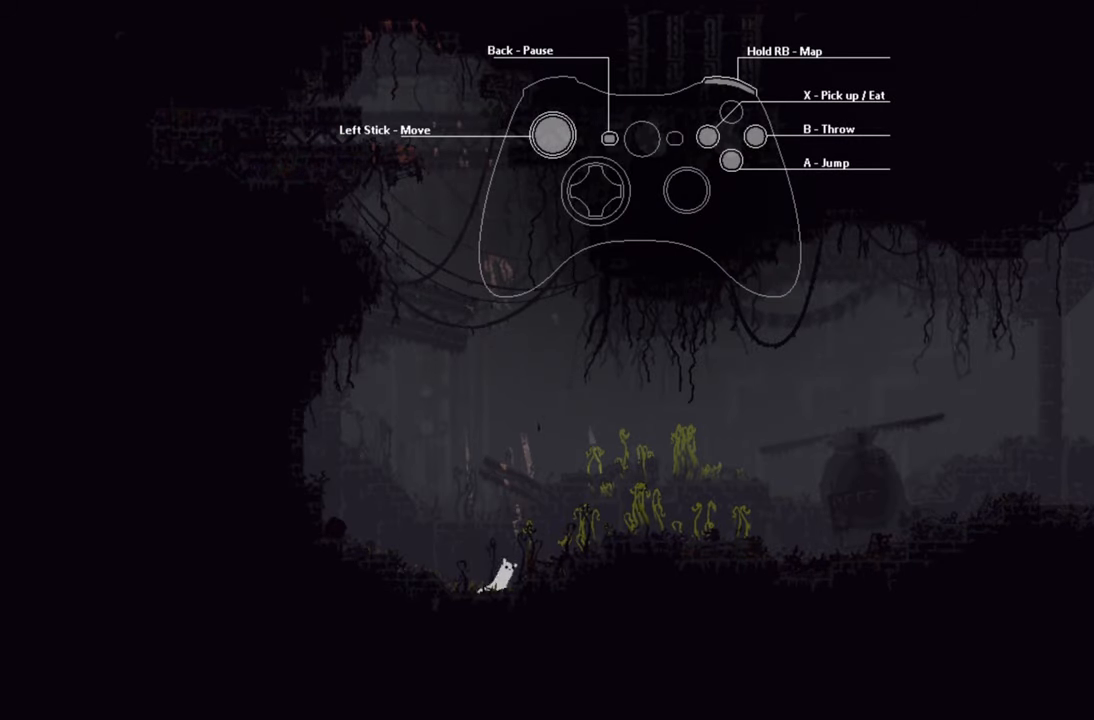
{"buttons": ["SELECT"], "left_stick": "center", "right_stick": "center", "events": [[383, "SELECT", "down"]]}
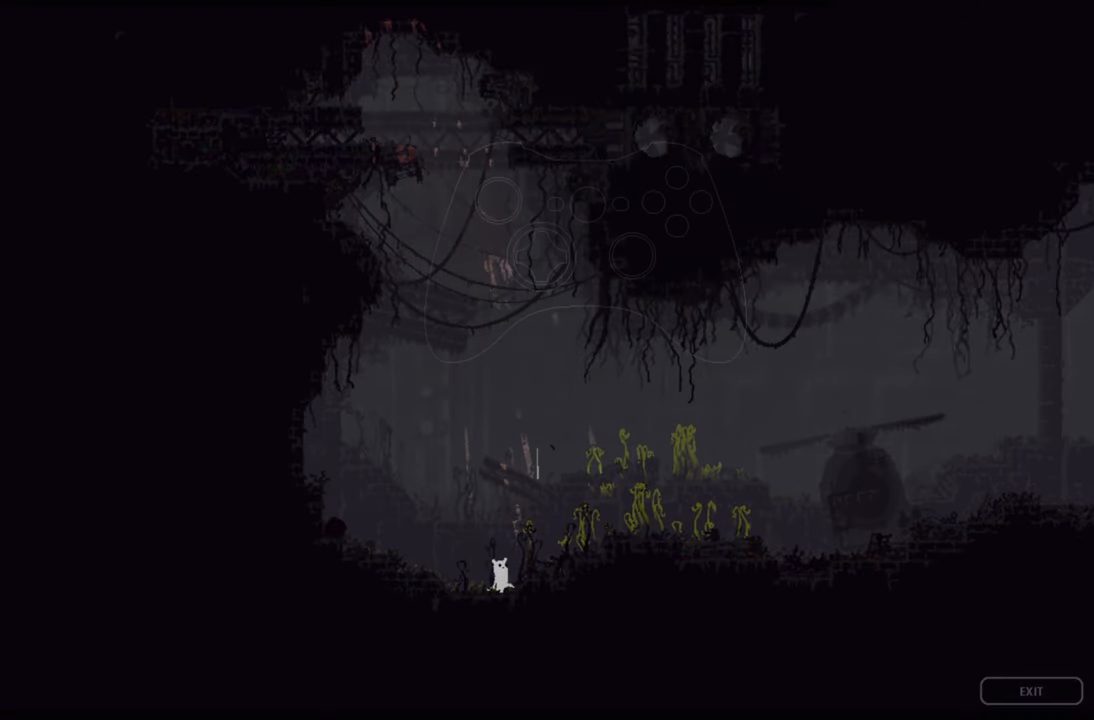
{"buttons": [], "left_stick": "center", "right_stick": "center", "events": [[33, "SELECT", "up"]]}
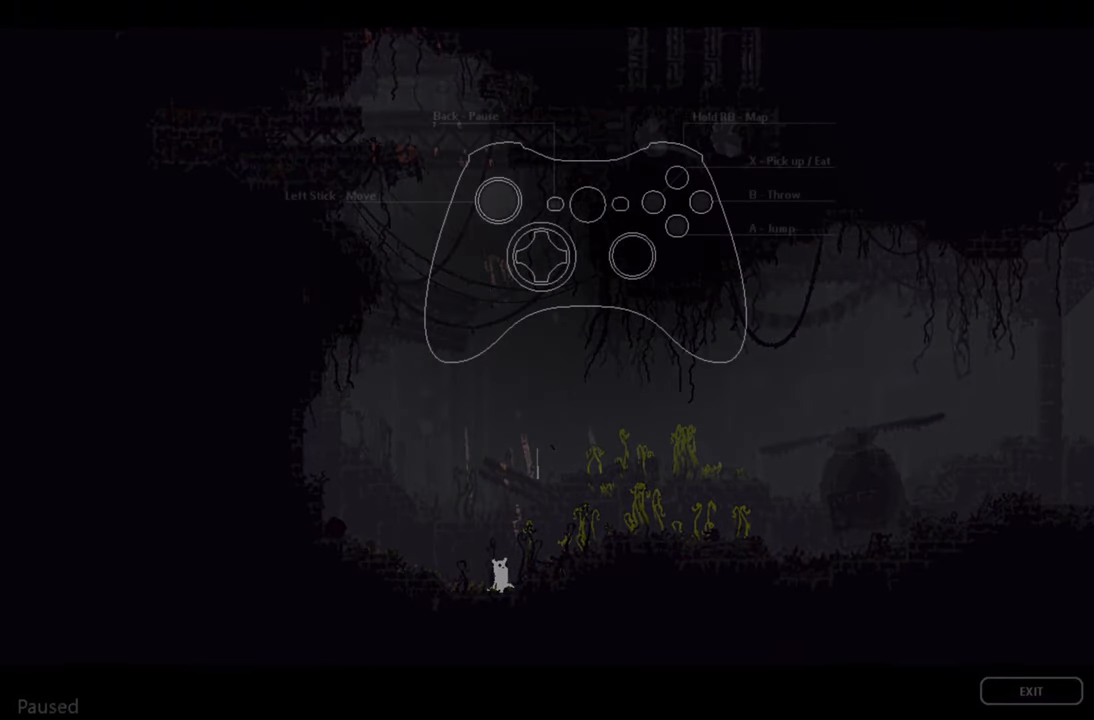
{"buttons": [], "left_stick": "center", "right_stick": "center", "events": []}
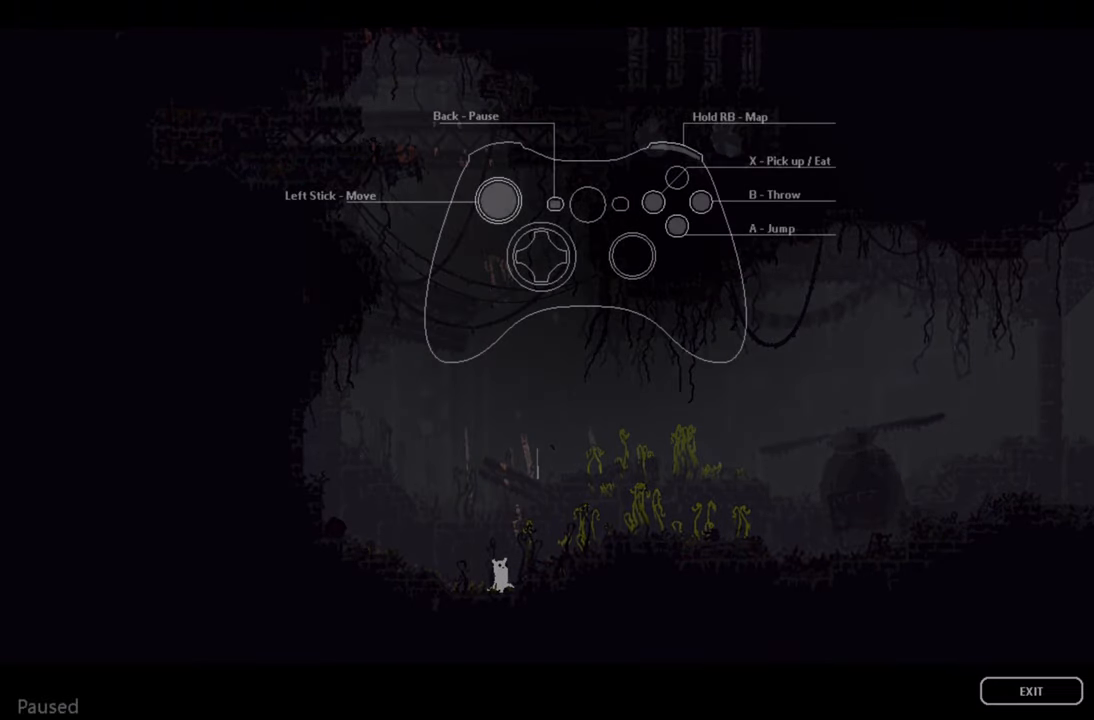
{"buttons": [], "left_stick": "center", "right_stick": "center", "events": []}
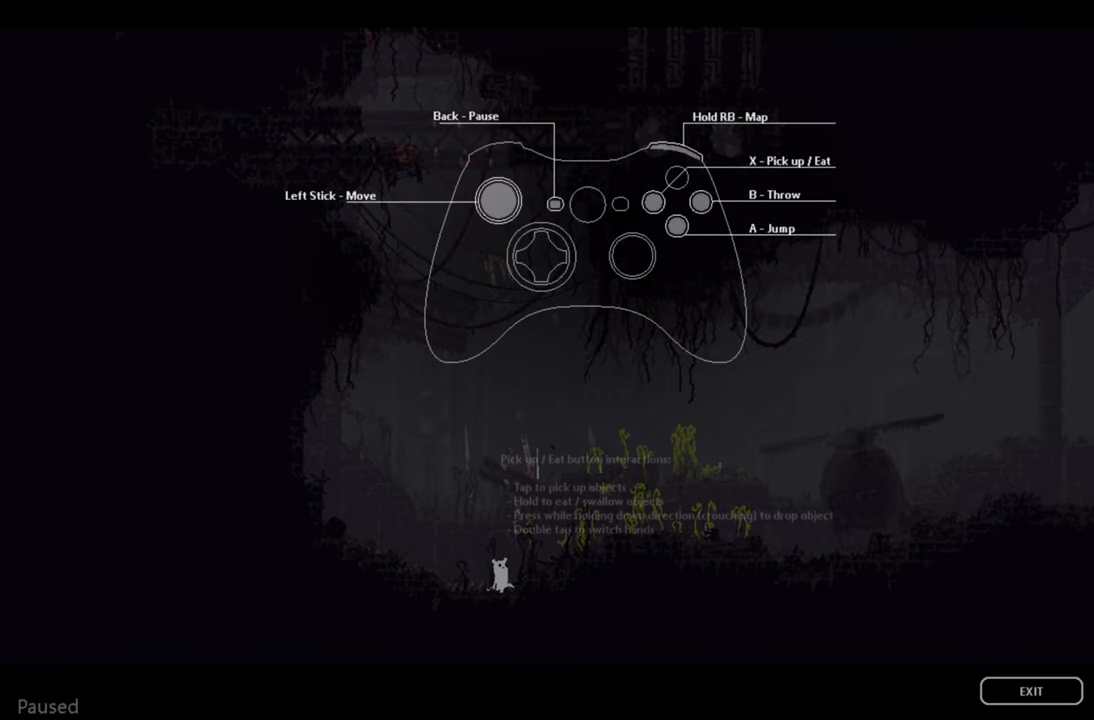
{"buttons": [], "left_stick": "center", "right_stick": "center", "events": []}
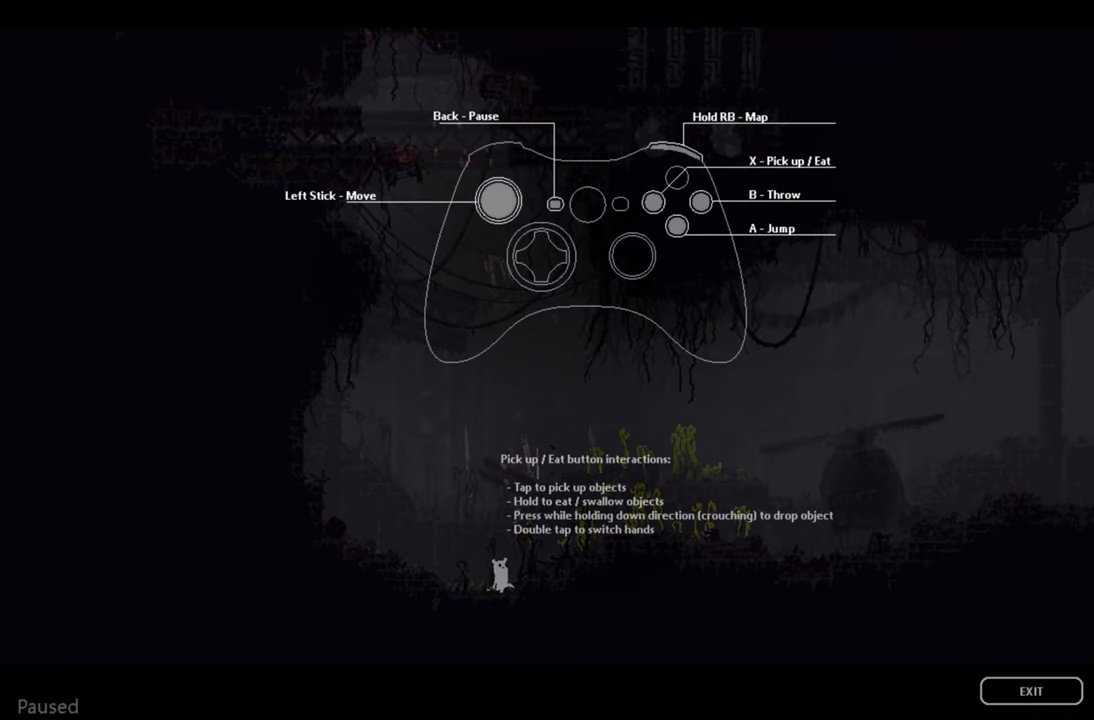
{"buttons": [], "left_stick": "down-left", "right_stick": "center", "events": [[317, "left_stick", "down-left"]]}
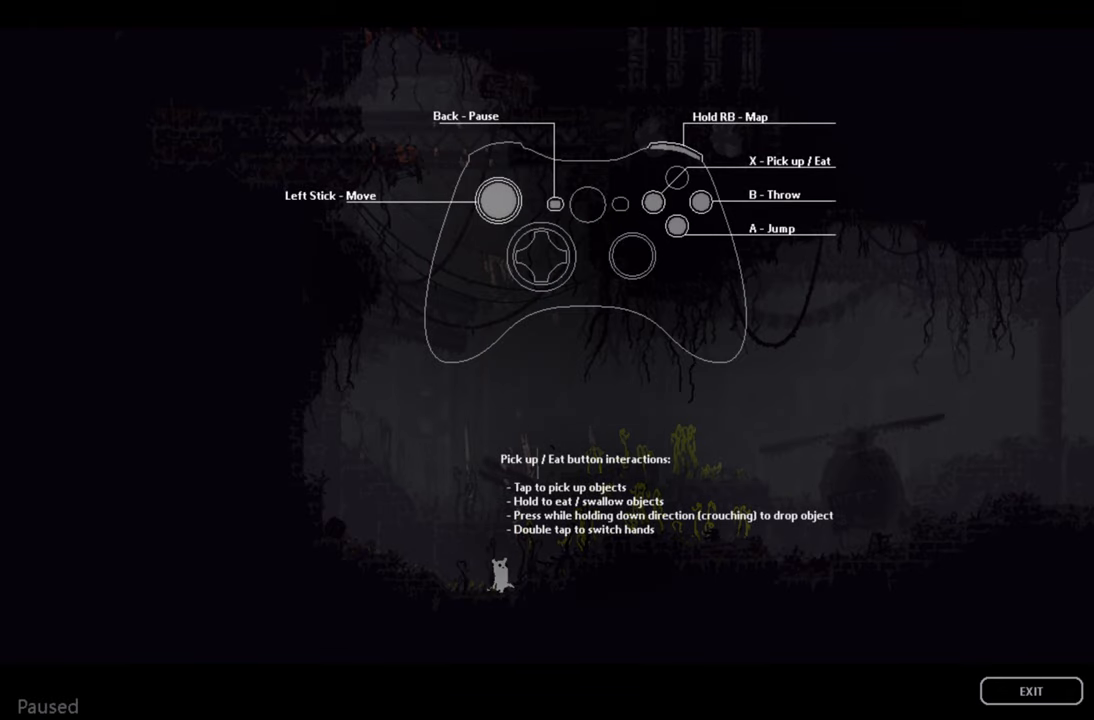
{"buttons": [], "left_stick": "down", "right_stick": "center", "events": [[17, "left_stick", "left"], [250, "left_stick", "up"], [350, "left_stick", "right"], [484, "left_stick", "down"]]}
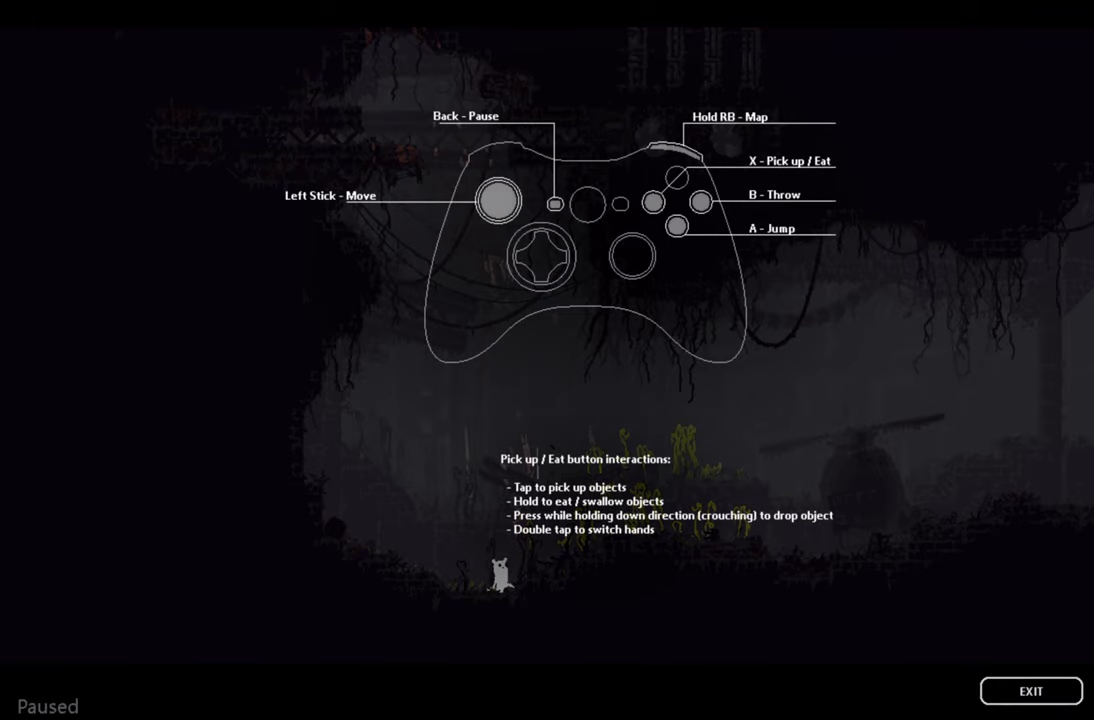
{"buttons": [], "left_stick": "center", "right_stick": "center", "events": [[117, "left_stick", "left"], [234, "left_stick", "up"], [317, "left_stick", "up-right"], [450, "left_stick", "center"]]}
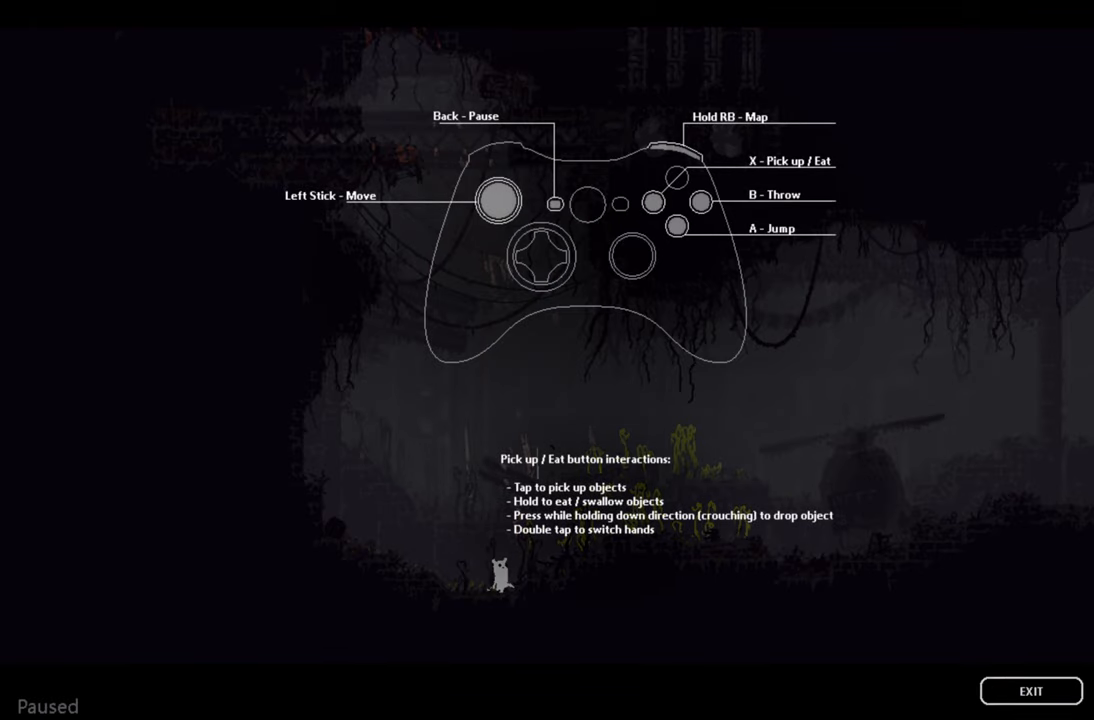
{"buttons": [], "left_stick": "center", "right_stick": "center", "events": []}
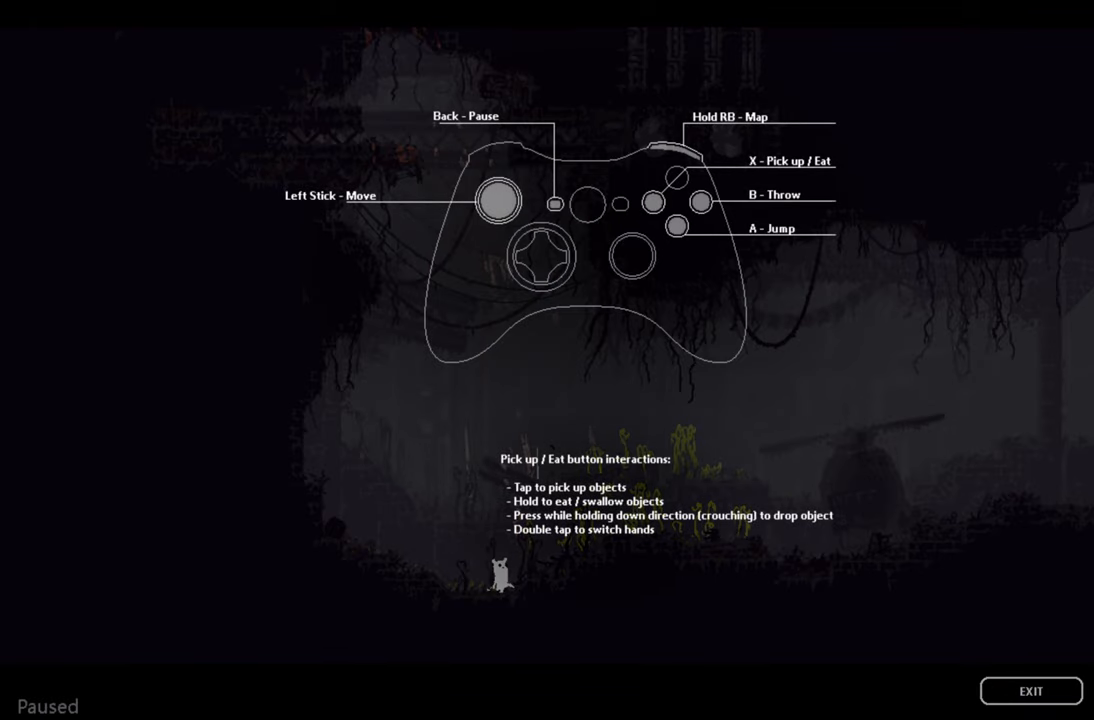
{"buttons": [], "left_stick": "center", "right_stick": "center", "events": []}
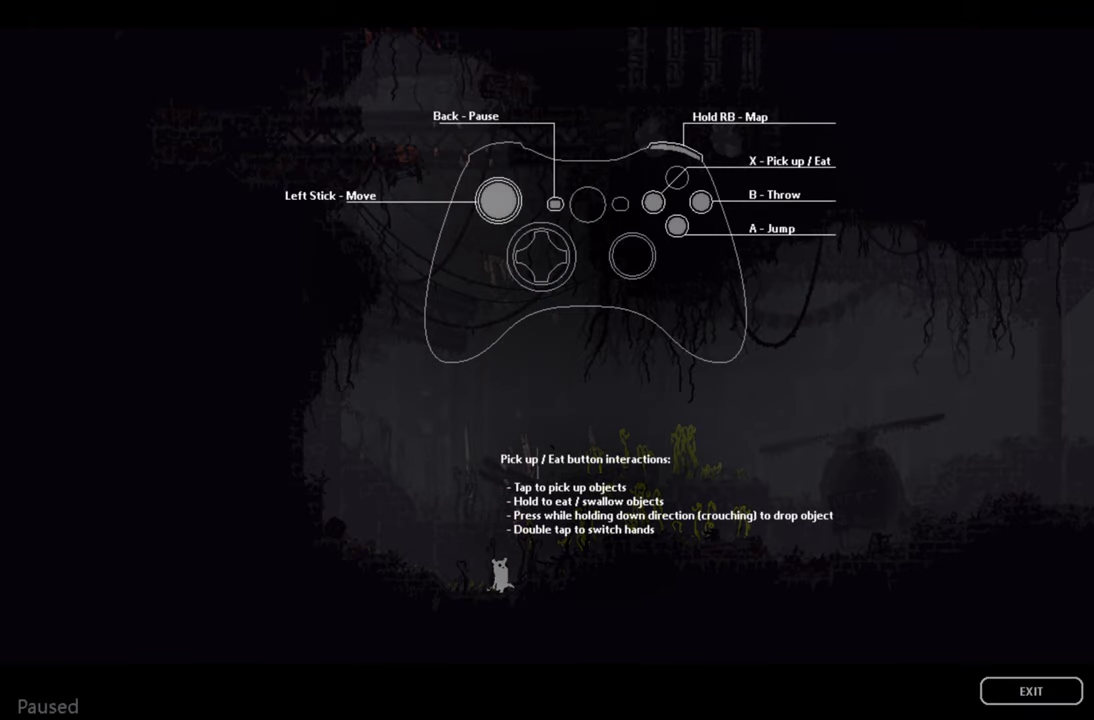
{"buttons": [], "left_stick": "center", "right_stick": "center", "events": []}
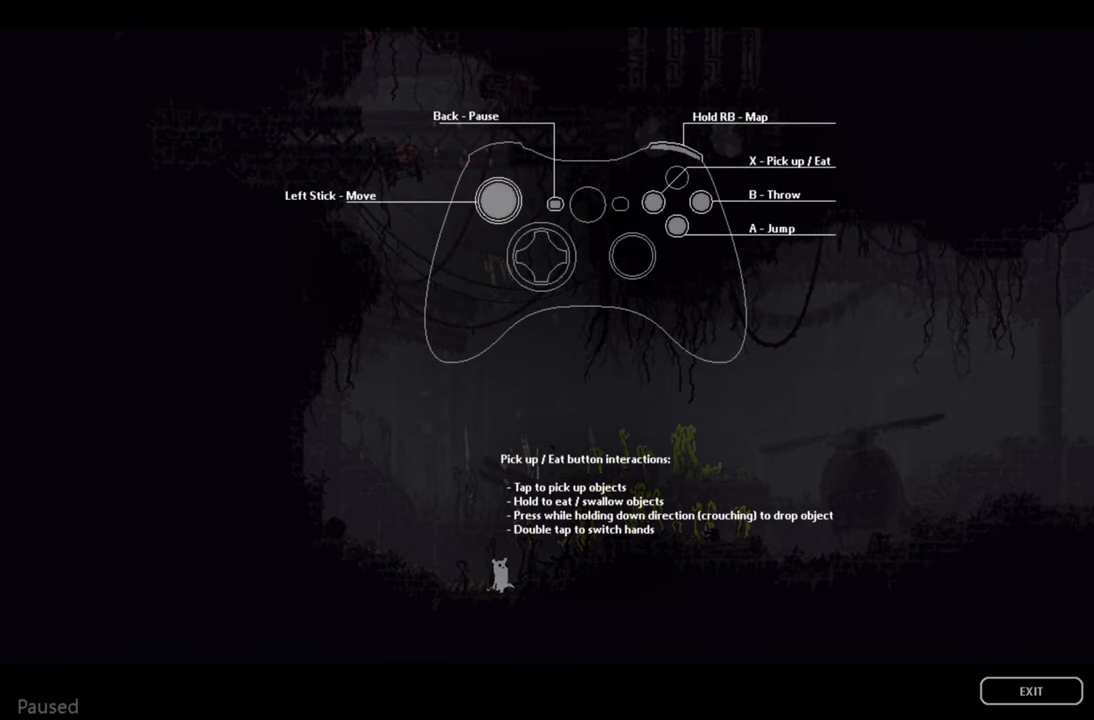
{"buttons": [], "left_stick": "right", "right_stick": "center", "events": [[67, "A", "down"], [200, "A", "up"], [484, "left_stick", "right"]]}
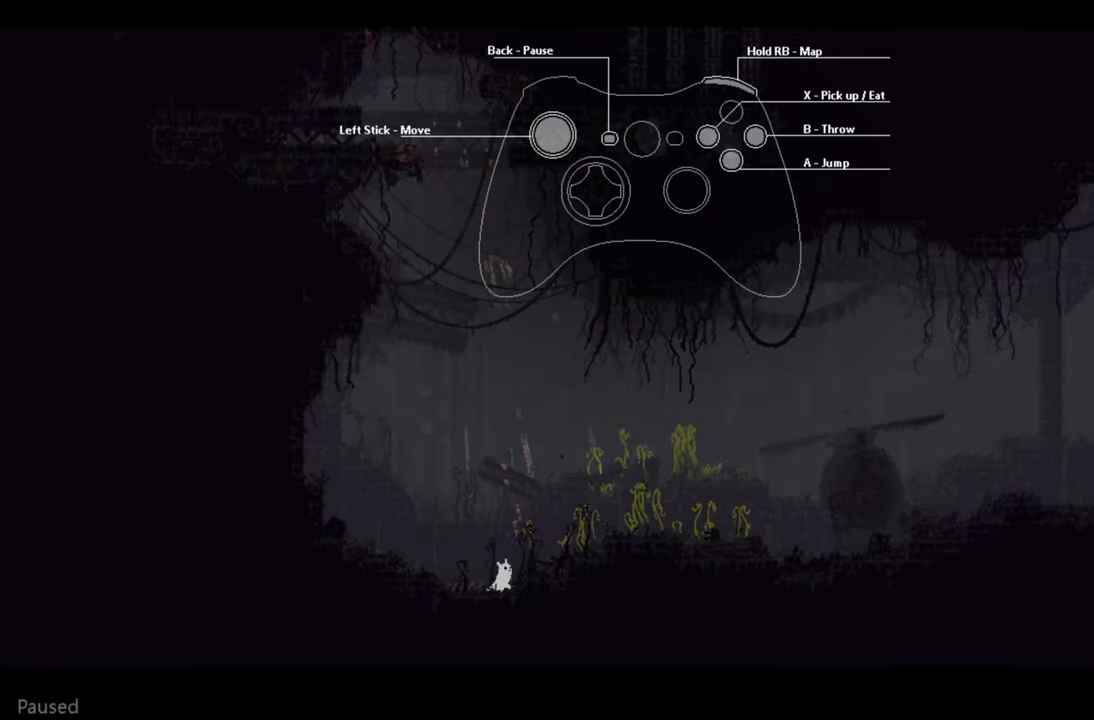
{"buttons": [], "left_stick": "right", "right_stick": "center", "events": []}
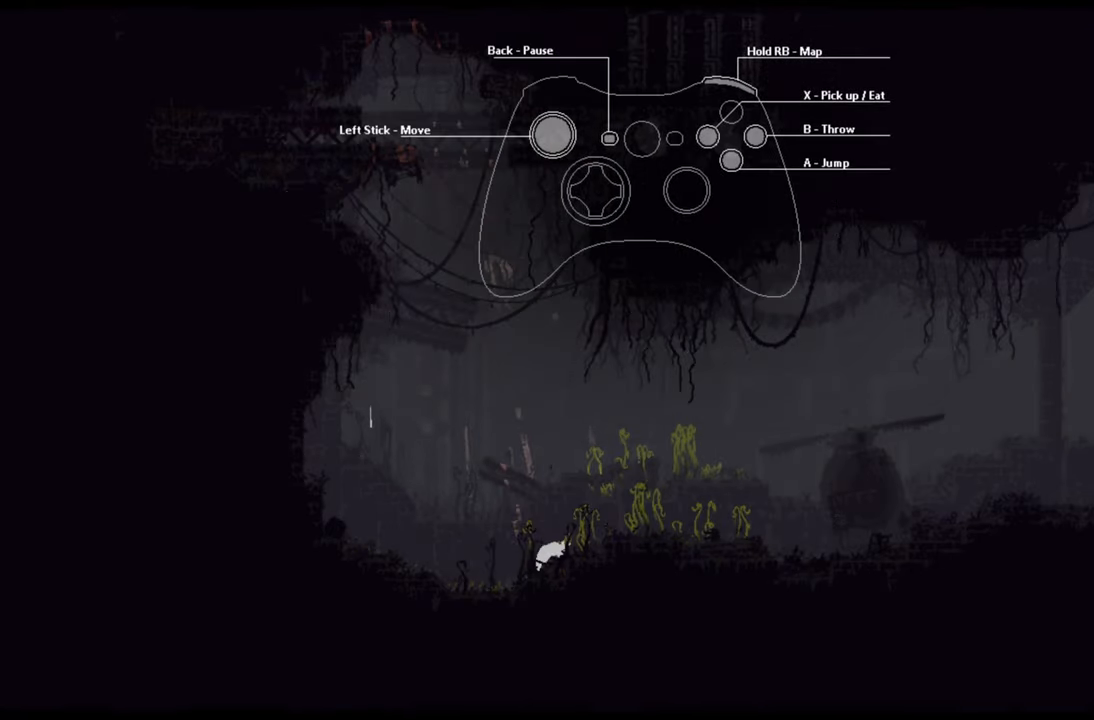
{"buttons": [], "left_stick": "right", "right_stick": "center", "events": []}
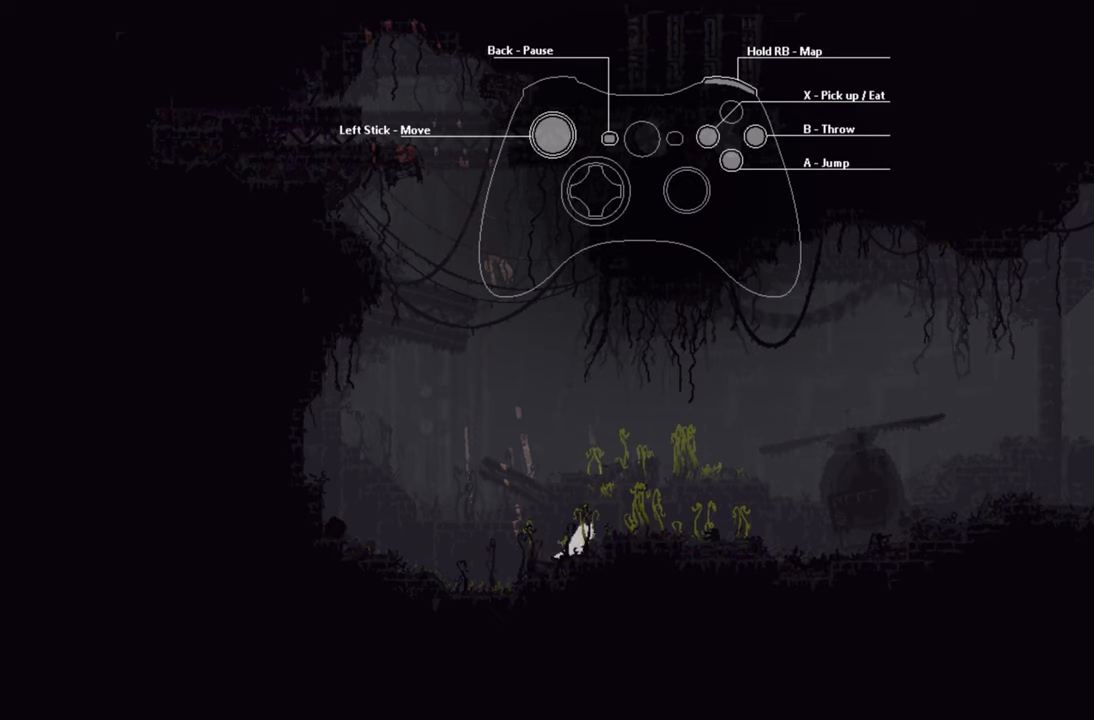
{"buttons": [], "left_stick": "right", "right_stick": "center", "events": []}
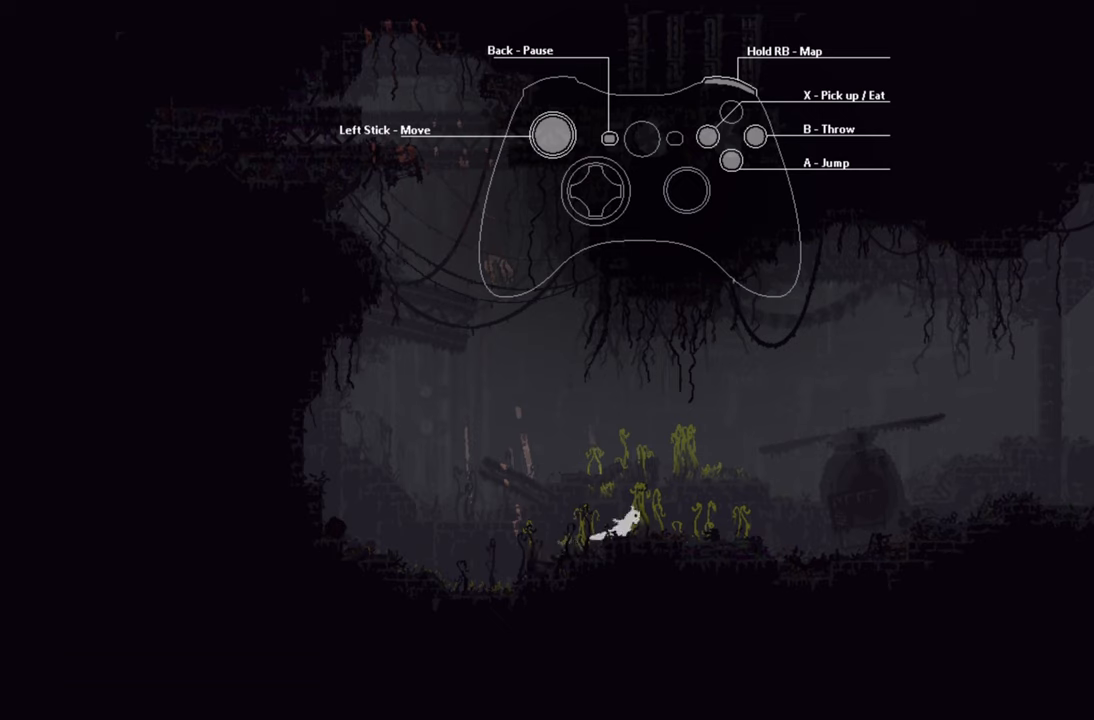
{"buttons": [], "left_stick": "left", "right_stick": "center", "events": [[200, "left_stick", "center"], [366, "left_stick", "left"]]}
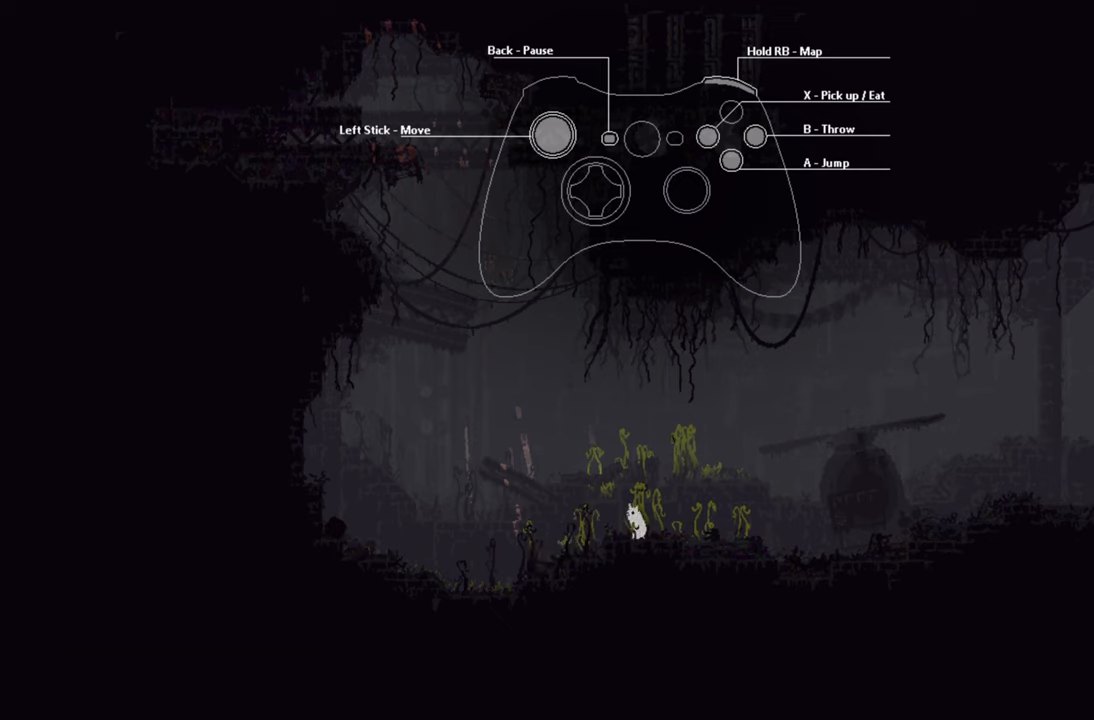
{"buttons": [], "left_stick": "left", "right_stick": "center", "events": []}
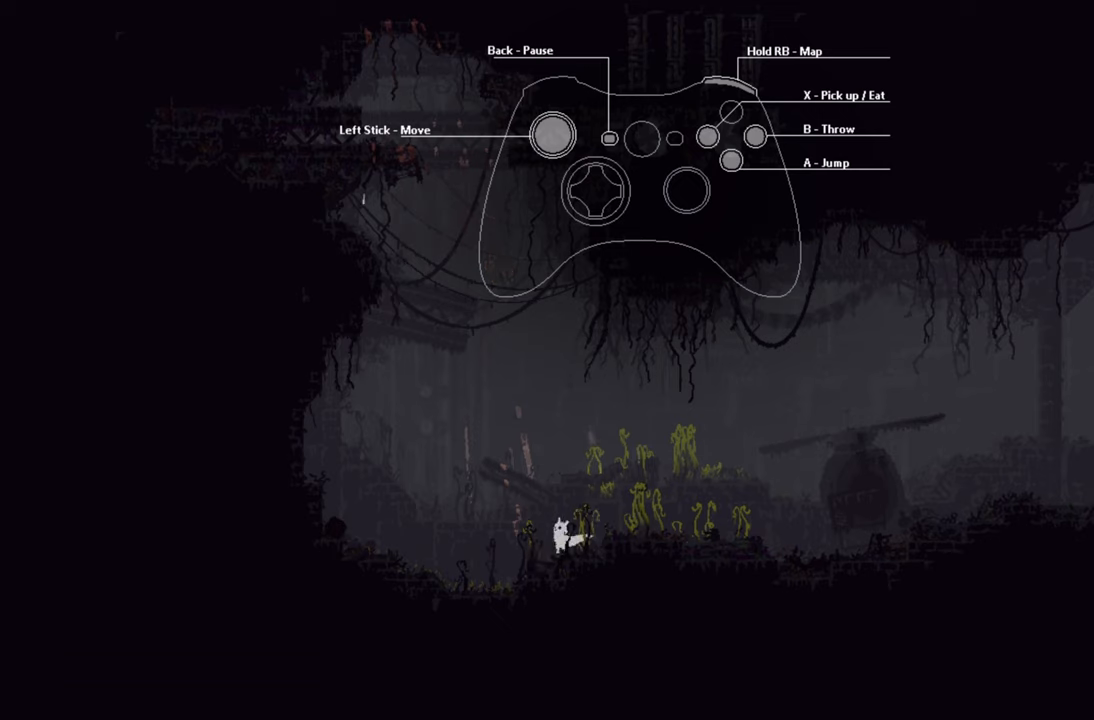
{"buttons": [], "left_stick": "right", "right_stick": "center", "events": [[483, "left_stick", "right"]]}
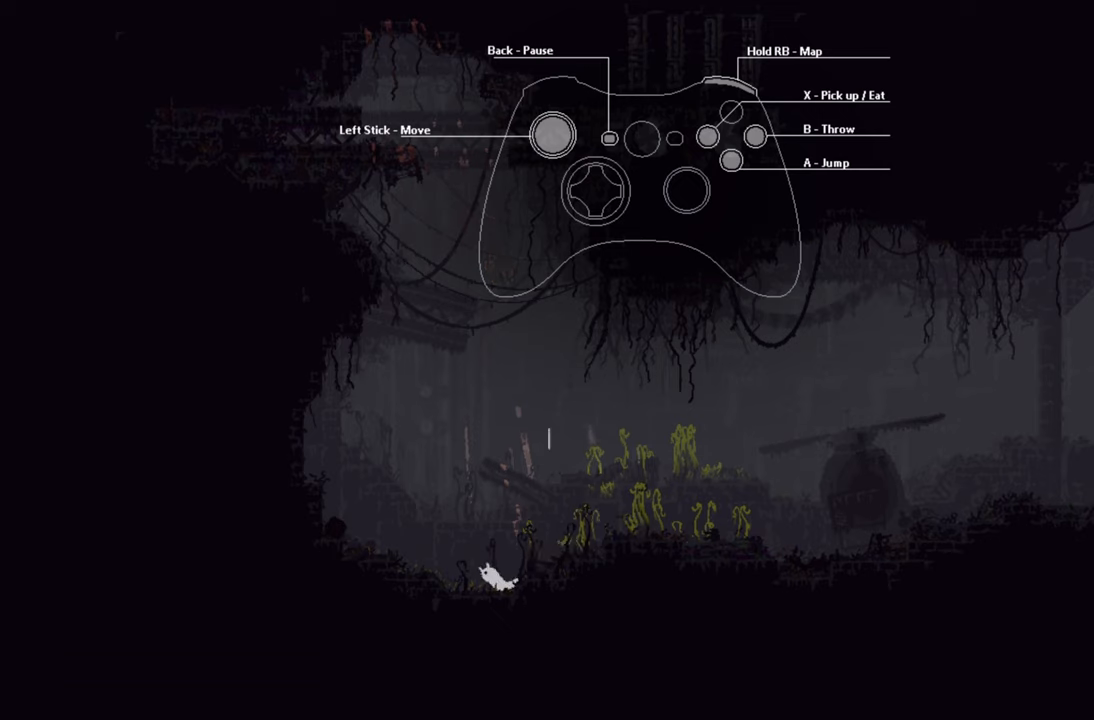
{"buttons": [], "left_stick": "right", "right_stick": "center", "events": []}
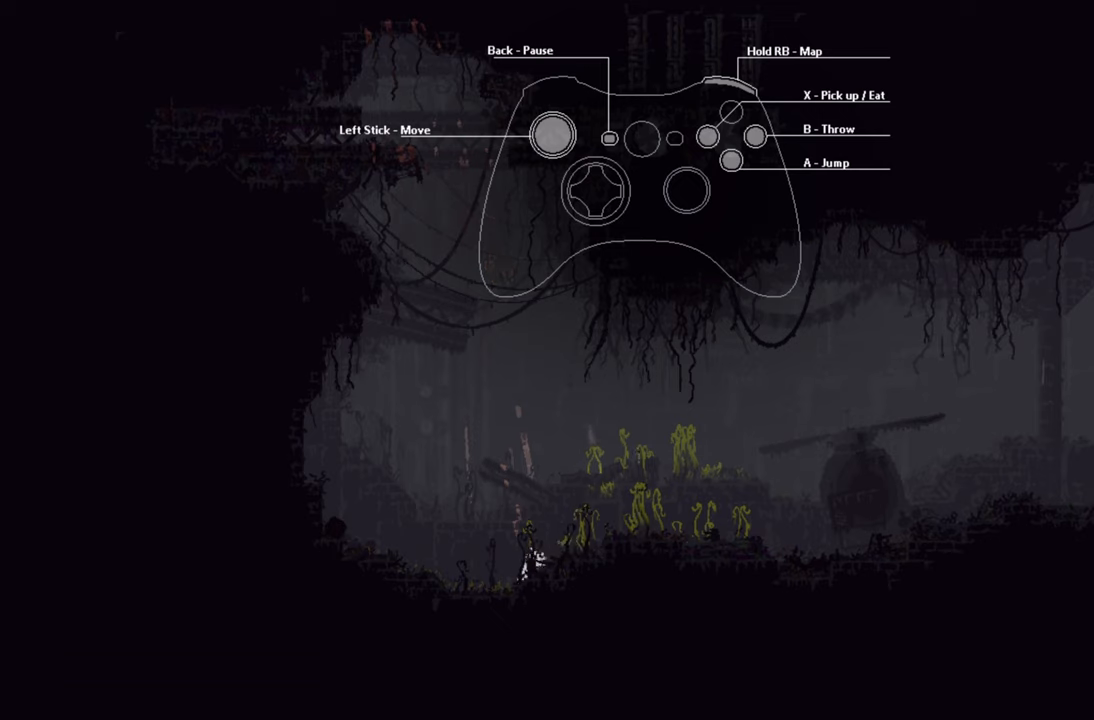
{"buttons": [], "left_stick": "right", "right_stick": "center", "events": []}
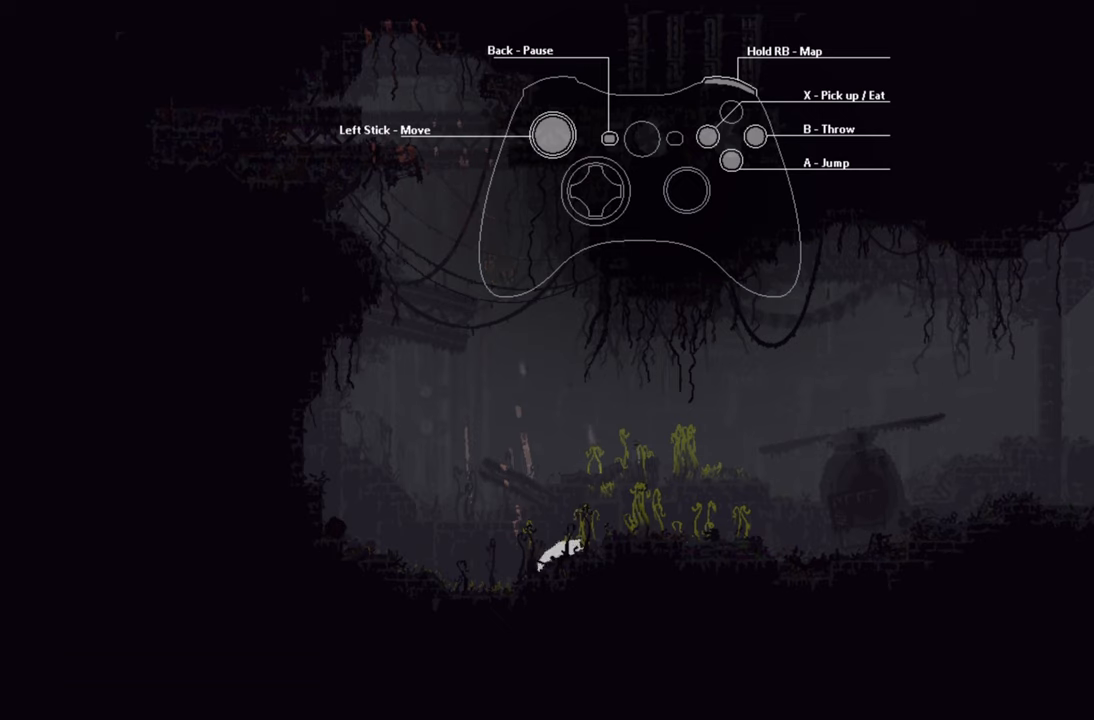
{"buttons": [], "left_stick": "right", "right_stick": "center", "events": []}
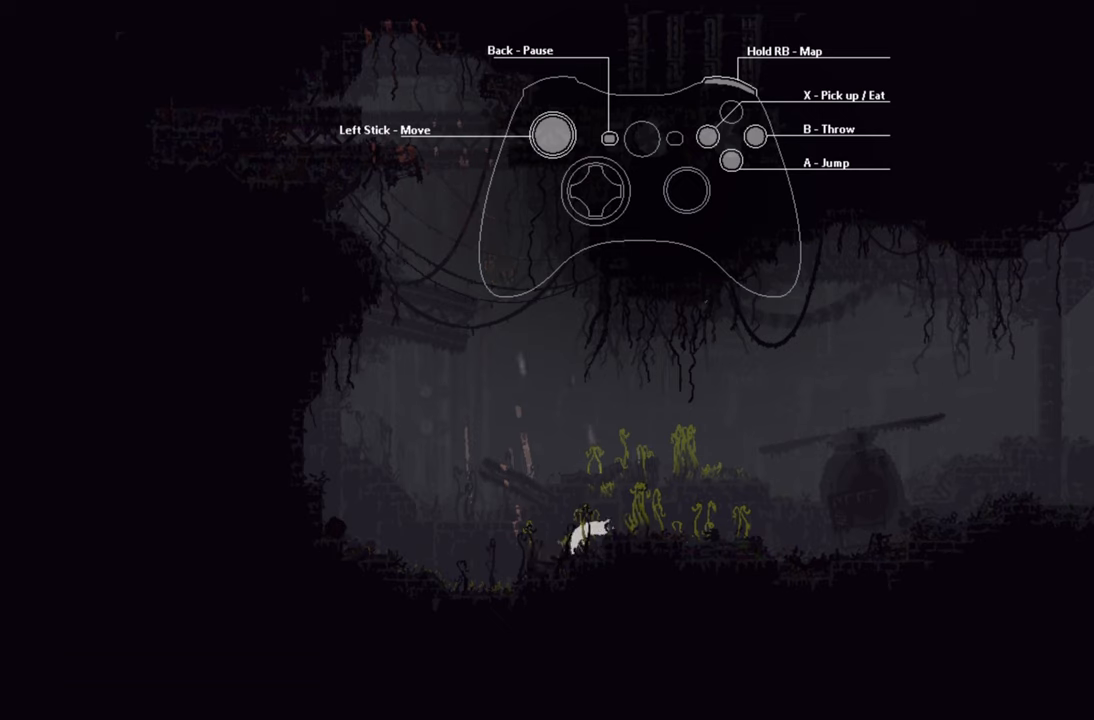
{"buttons": [], "left_stick": "left", "right_stick": "center", "events": [[233, "left_stick", "up-left"], [316, "left_stick", "left"]]}
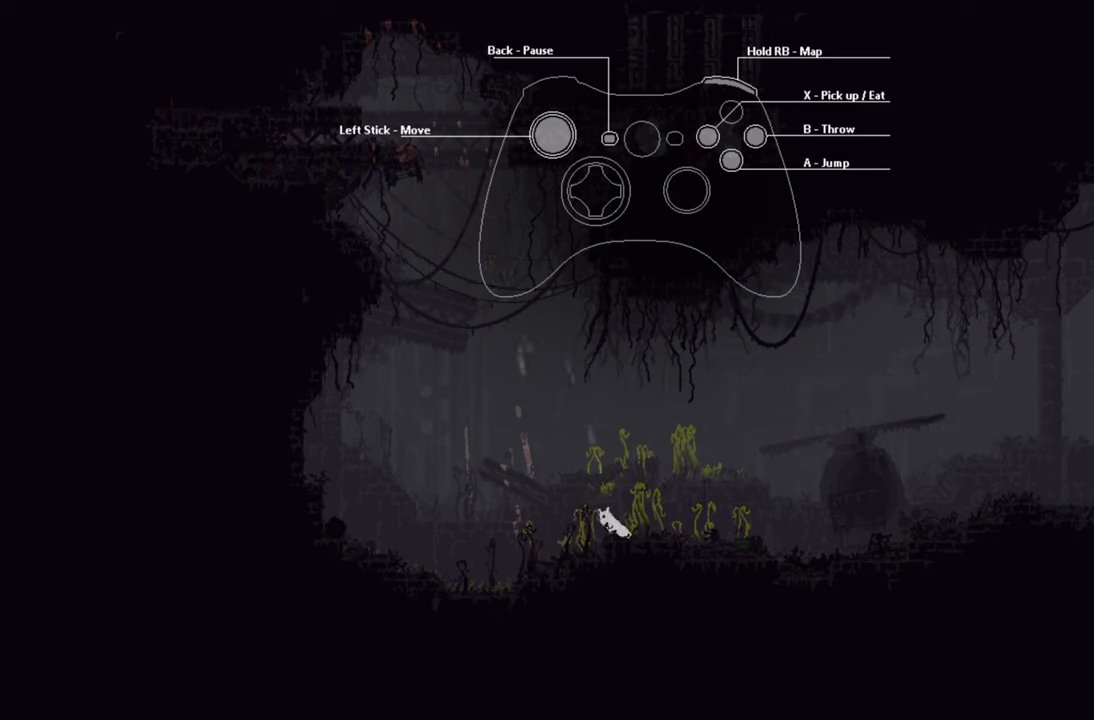
{"buttons": [], "left_stick": "left", "right_stick": "center", "events": []}
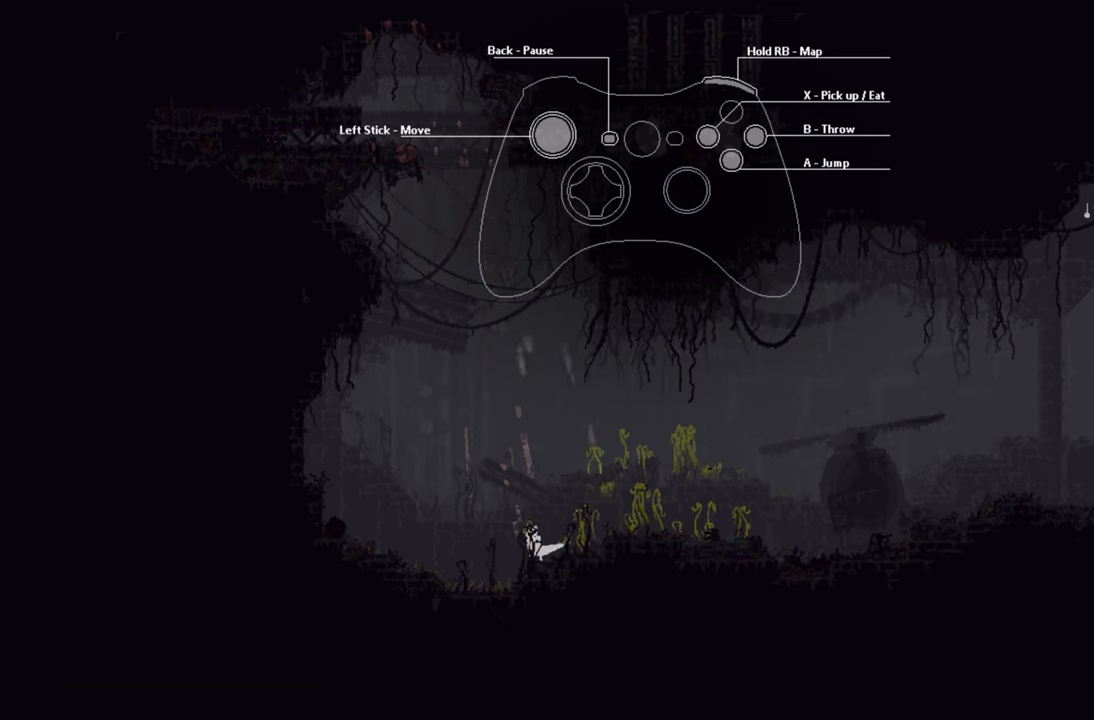
{"buttons": [], "left_stick": "center", "right_stick": "center", "events": [[383, "left_stick", "center"]]}
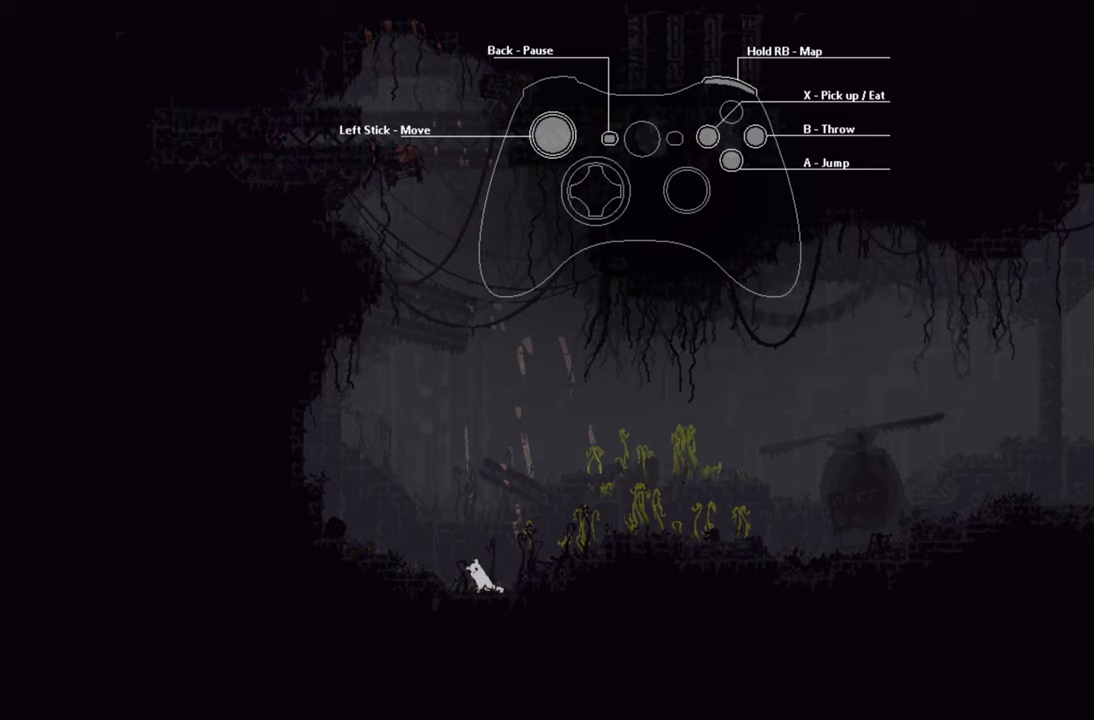
{"buttons": [], "left_stick": "right", "right_stick": "center", "events": [[50, "left_stick", "right"], [200, "A", "down"], [417, "A", "up"]]}
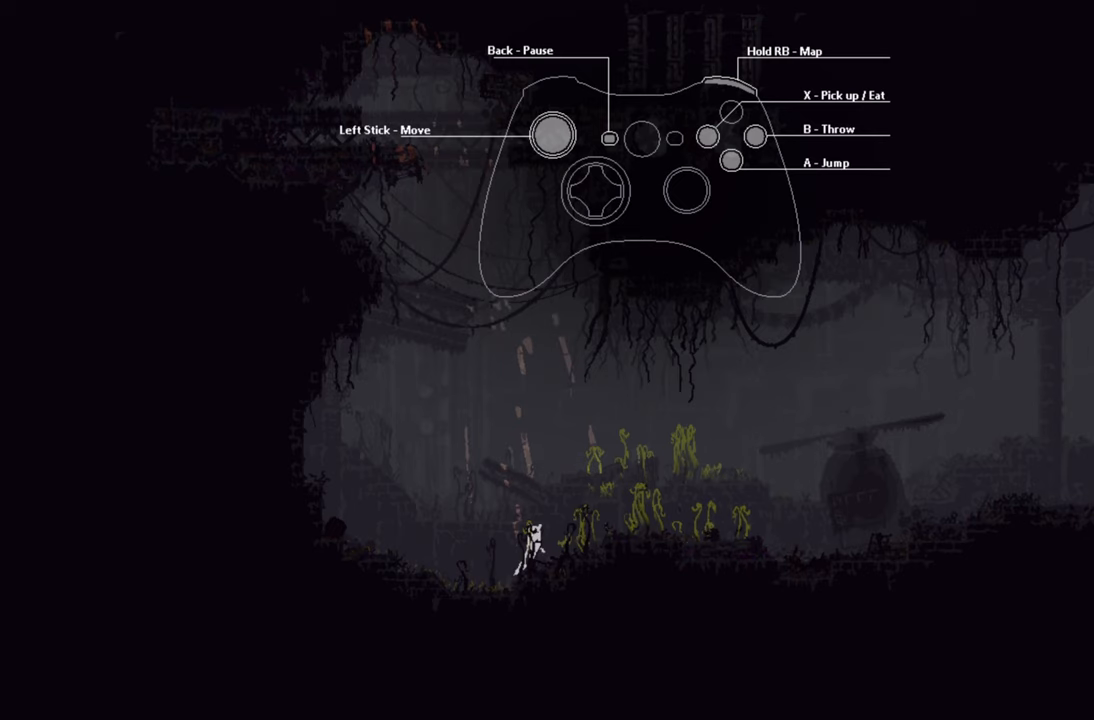
{"buttons": [], "left_stick": "right", "right_stick": "center", "events": [[283, "A", "down"], [467, "A", "up"]]}
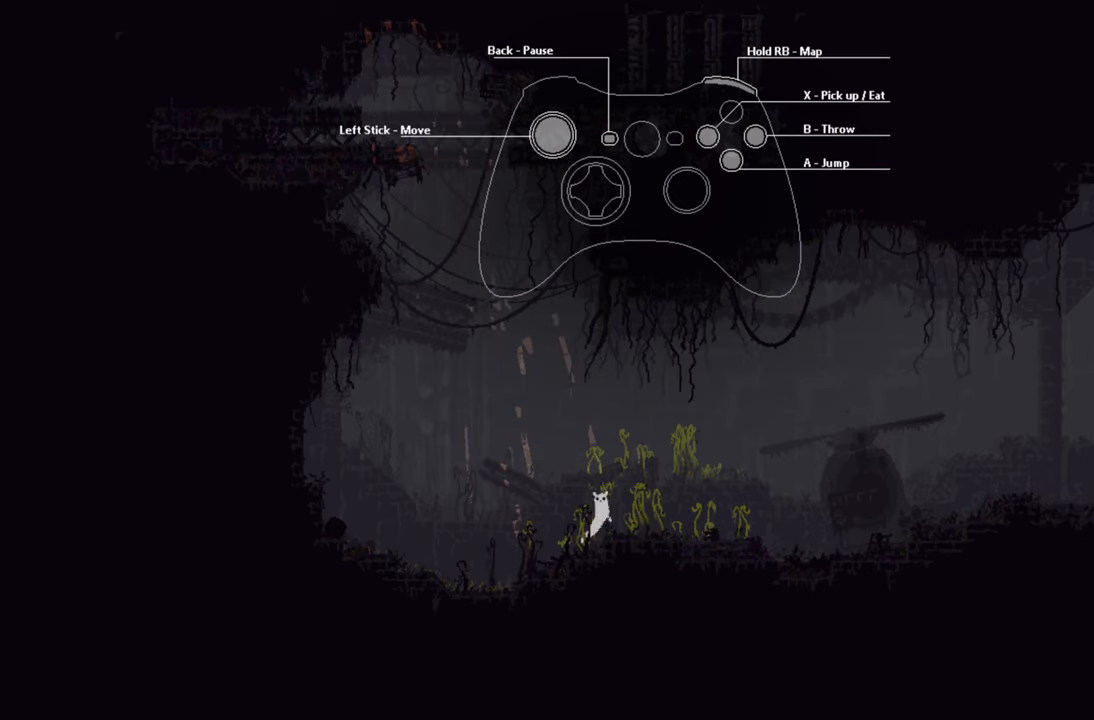
{"buttons": [], "left_stick": "right", "right_stick": "center", "events": []}
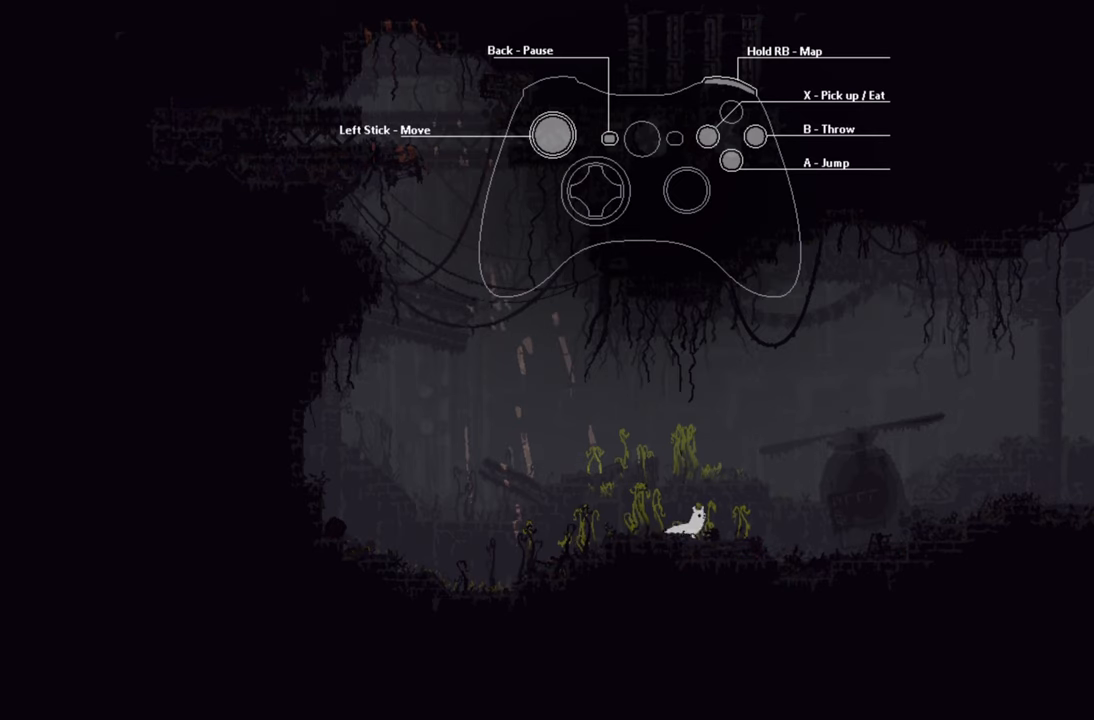
{"buttons": ["A"], "left_stick": "right", "right_stick": "center", "events": [[400, "A", "down"]]}